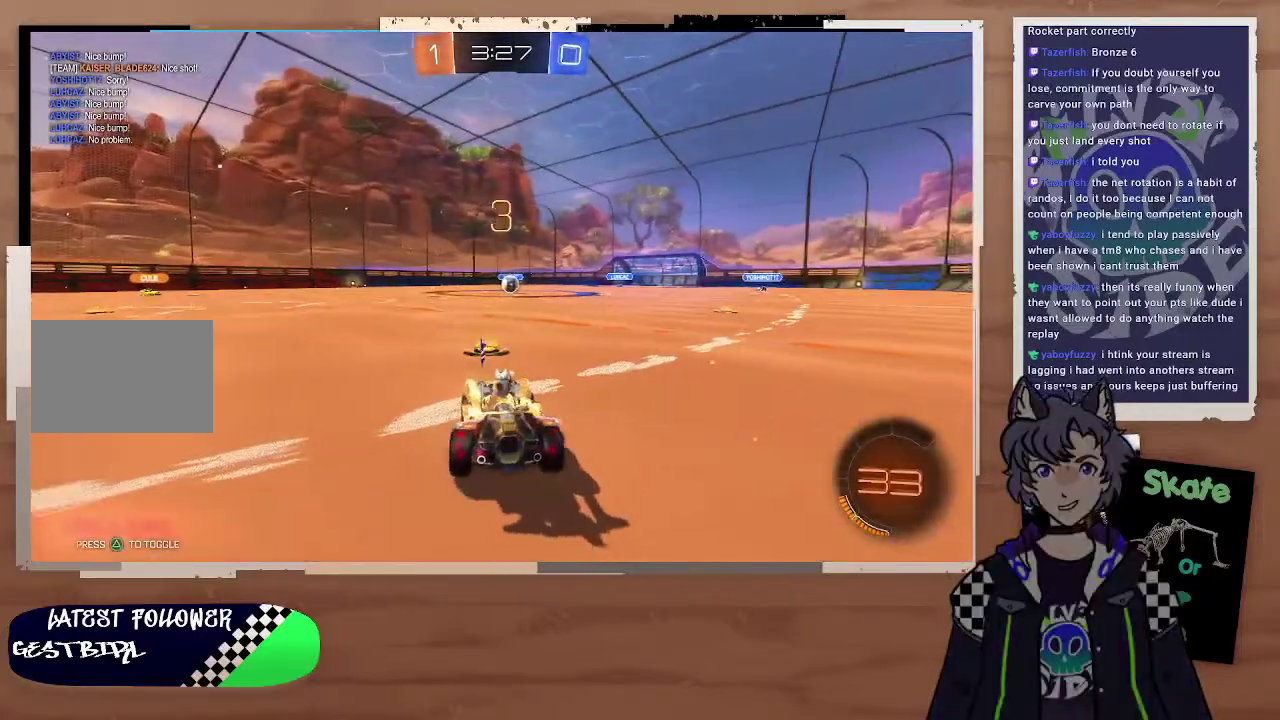
Gameplay with a controller (PlayStation layout); each line is a JSON object with the inputs held at the frame after it. "events" lists button and stick changes between this image and that frame as [ms after this image, input, new state], when the widget could be followed in between. Not read: L1.
{"buttons": ["L2"], "left_stick": "center", "right_stick": "center", "events": [[300, "L2", "down"]]}
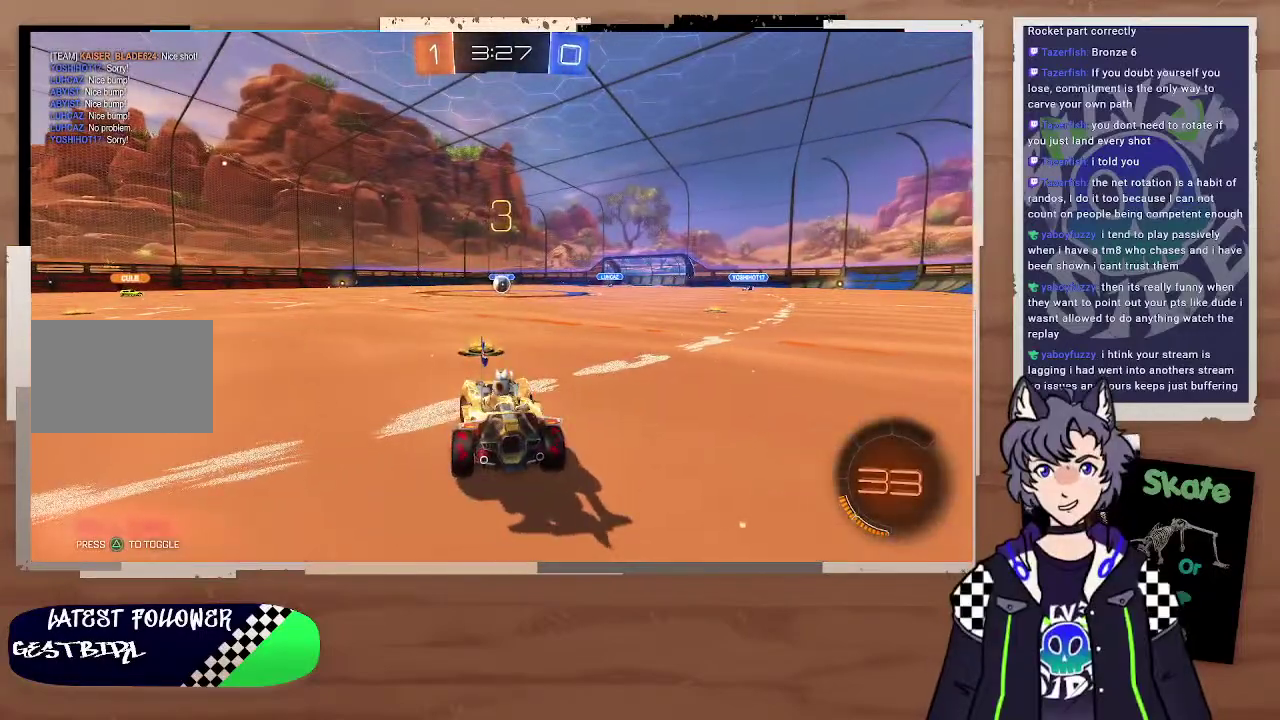
{"buttons": ["L2"], "left_stick": "center", "right_stick": "center", "events": []}
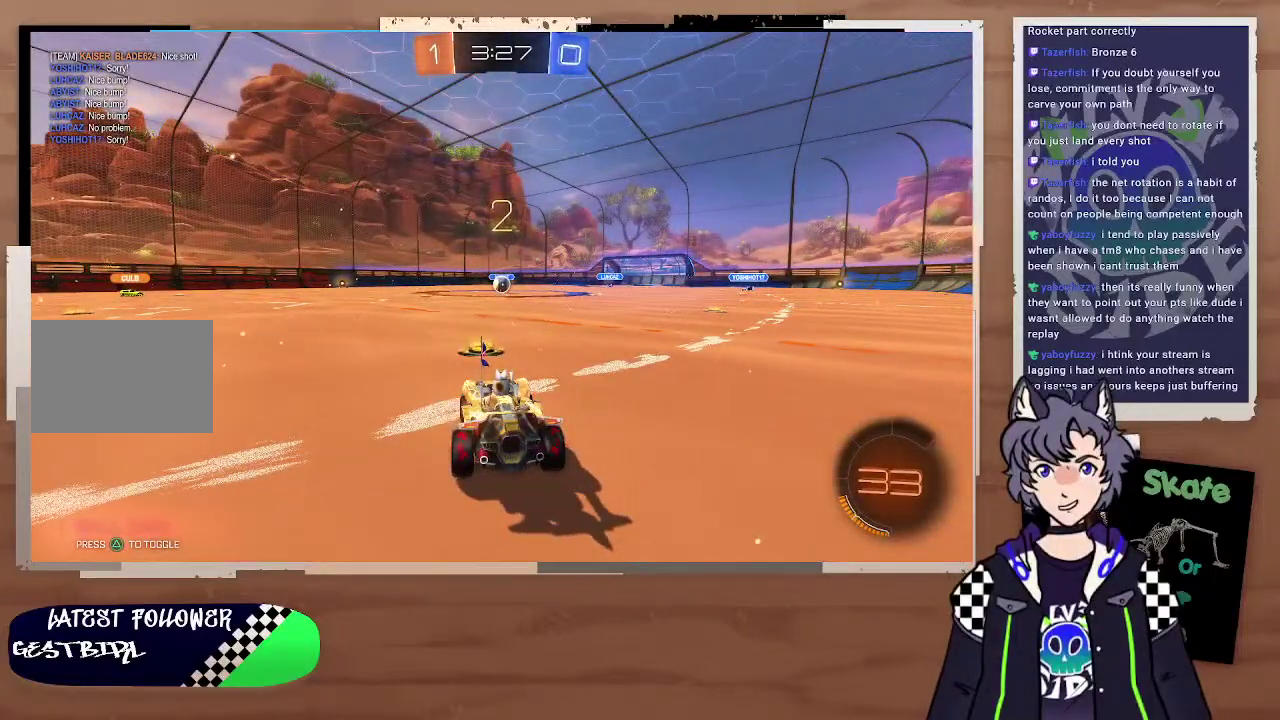
{"buttons": ["L2"], "left_stick": "center", "right_stick": "center", "events": []}
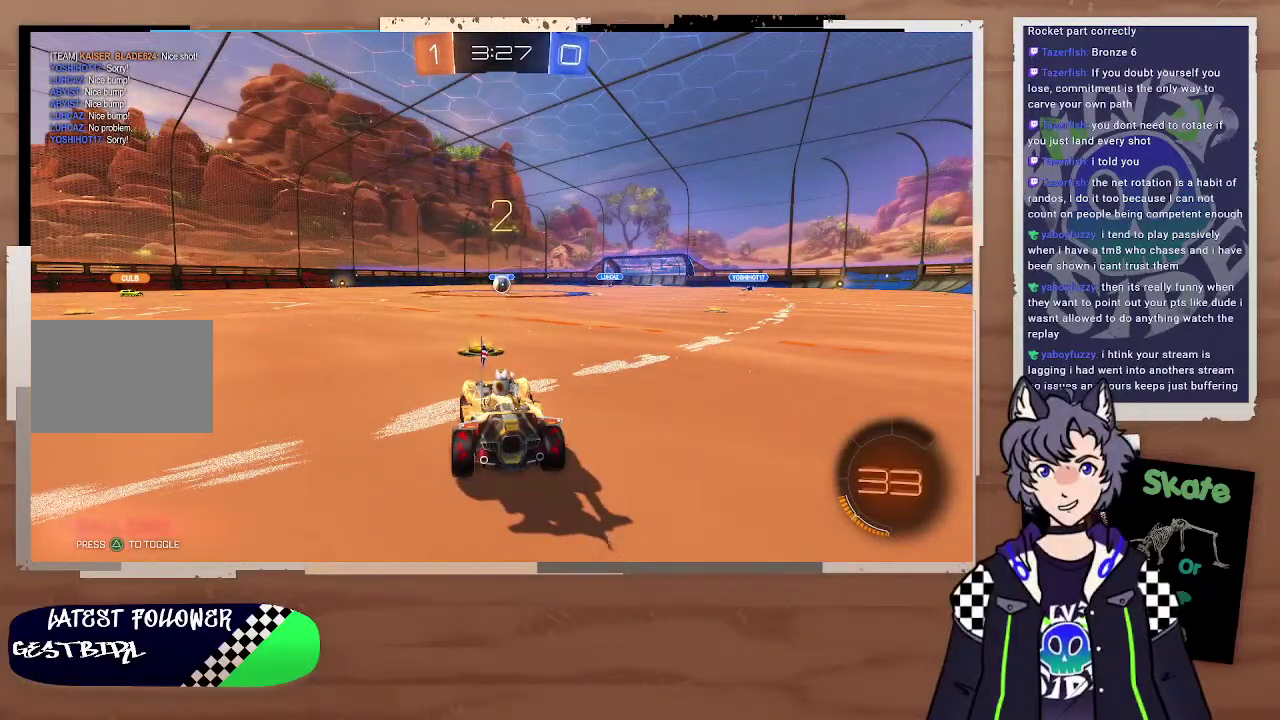
{"buttons": ["L2"], "left_stick": "center", "right_stick": "center", "events": []}
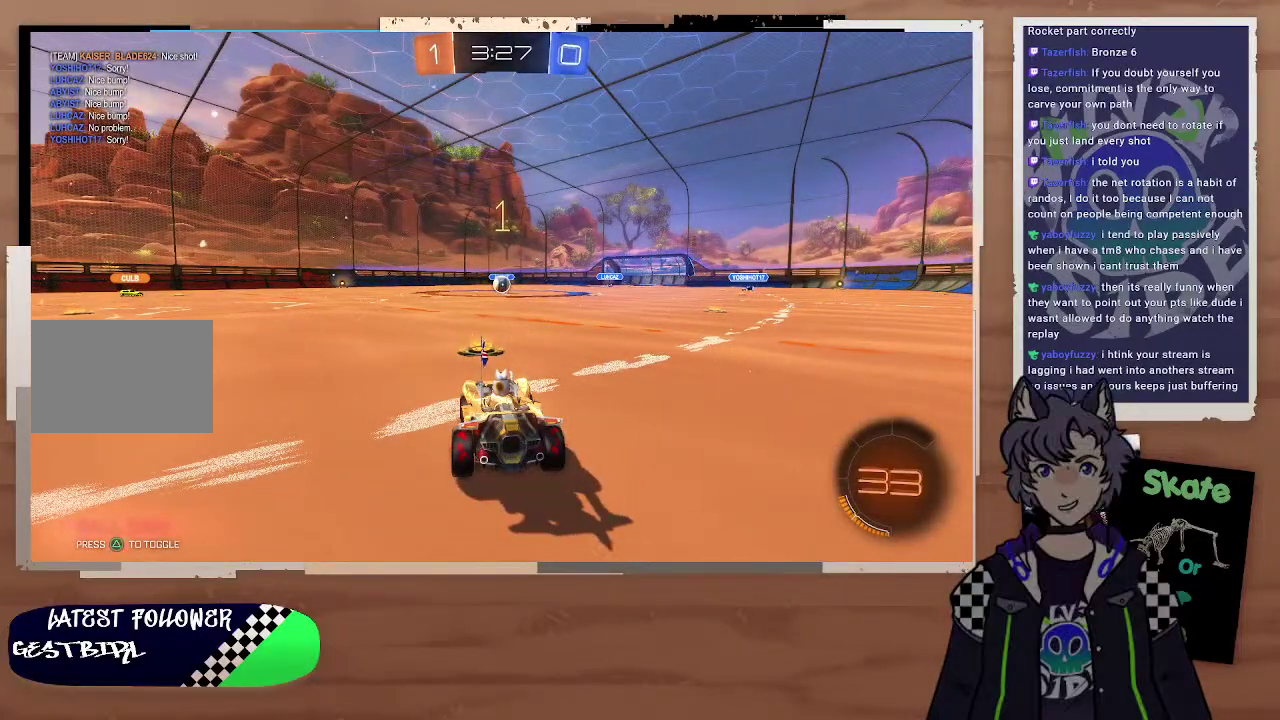
{"buttons": ["L2"], "left_stick": "center", "right_stick": "center", "events": []}